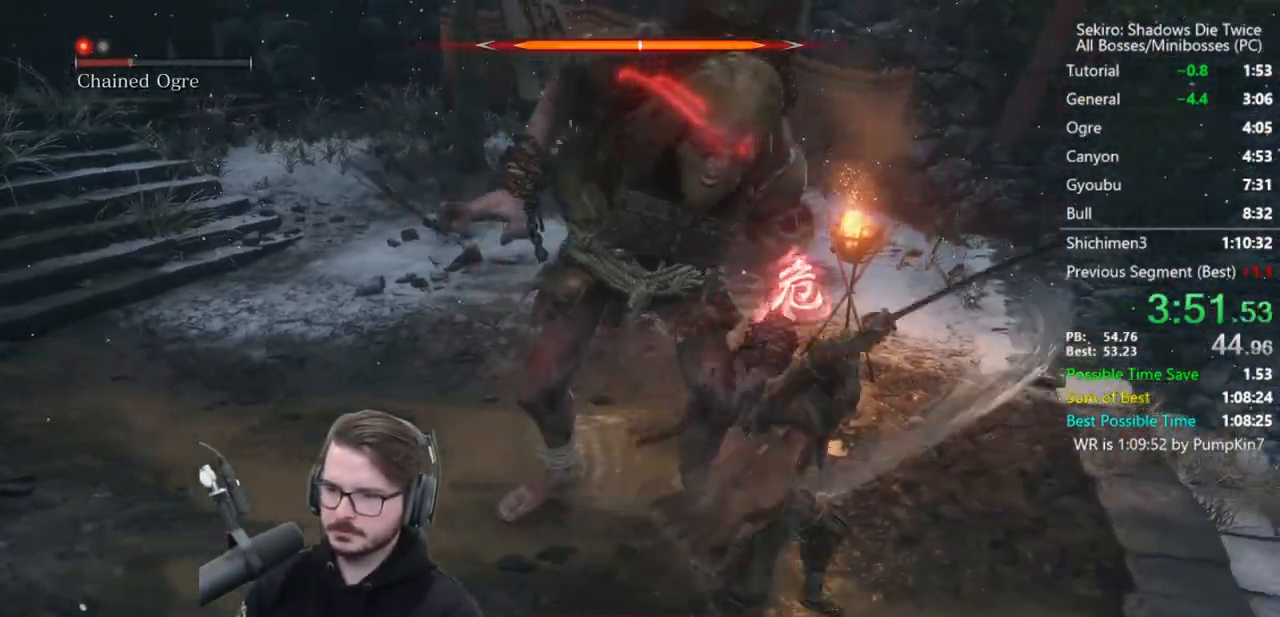
Gameplay with a controller (Xbox layout); each line is a JSON object with the inputs held at the frame after it. "events" lists button and stick changes between this image and that frame as [ms after this image, input, new state], when the widget could be followed in between.
{"buttons": [], "left_stick": "left", "right_stick": "left", "events": [[67, "left_stick", "right"], [100, "right_stick", "up-left"], [167, "R1", "up"], [183, "right_stick", "left"], [300, "left_stick", "up"], [467, "left_stick", "left"]]}
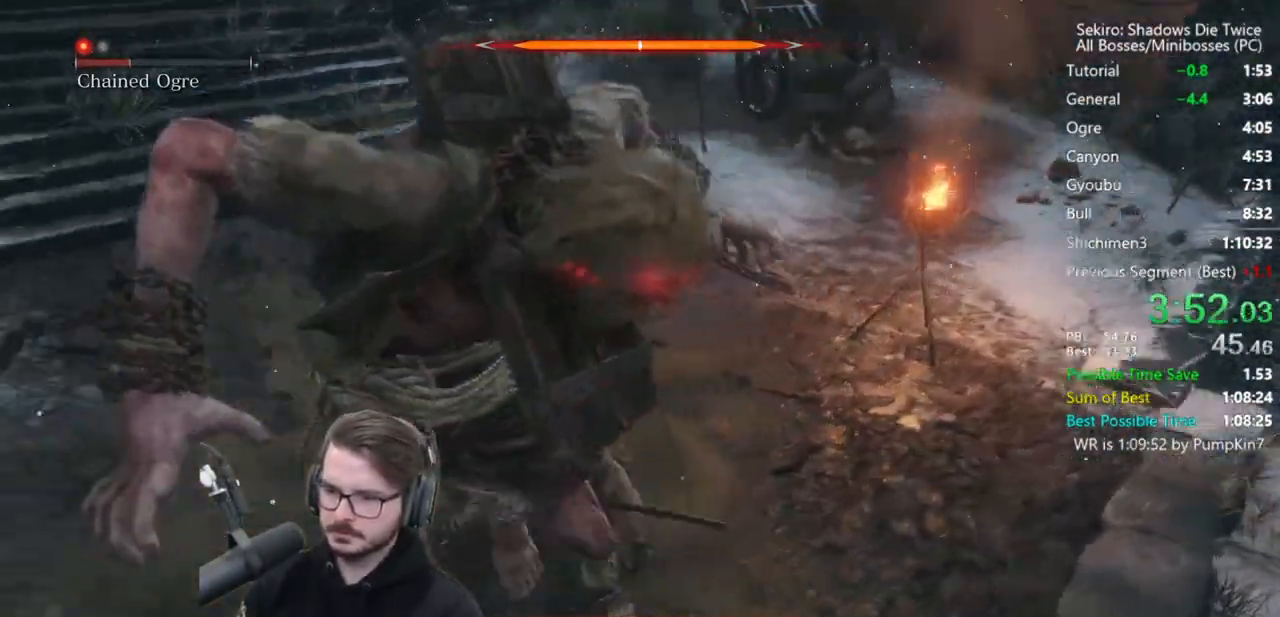
{"buttons": [], "left_stick": "left", "right_stick": "left", "events": [[100, "left_stick", "down-left"], [133, "R1", "down"], [267, "R1", "up"], [283, "left_stick", "left"]]}
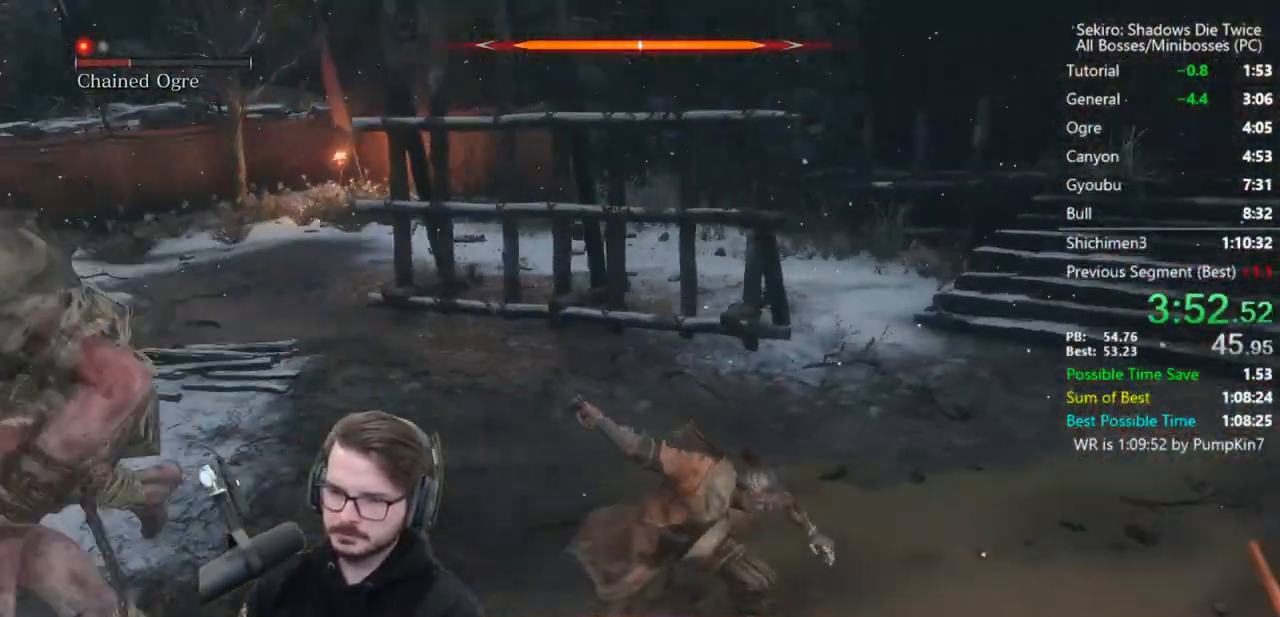
{"buttons": [], "left_stick": "up", "right_stick": "down-left", "events": [[17, "left_stick", "up-left"], [167, "R1", "down"], [233, "R1", "up"], [233, "right_stick", "center"], [267, "left_stick", "up"], [300, "R1", "down"], [367, "right_stick", "down-left"], [433, "R1", "up"]]}
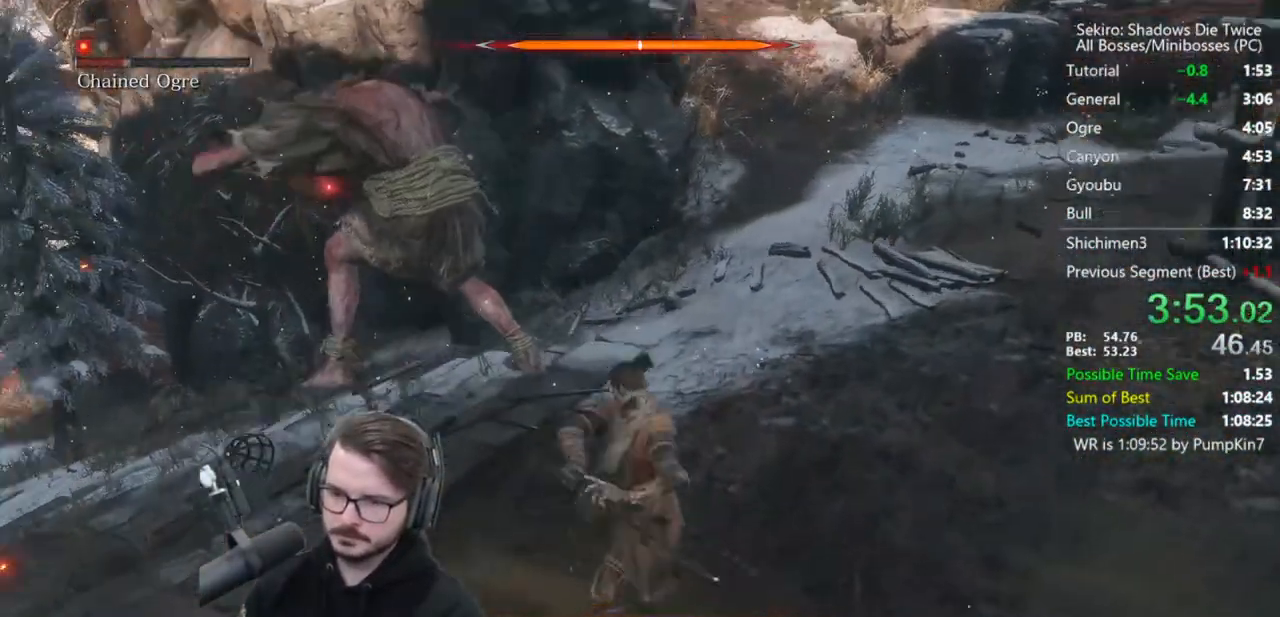
{"buttons": ["R1"], "left_stick": "up", "right_stick": "down-left", "events": [[100, "right_stick", "up-left"], [250, "R1", "down"], [300, "right_stick", "center"], [350, "R1", "up"], [433, "R1", "down"], [433, "right_stick", "down-left"]]}
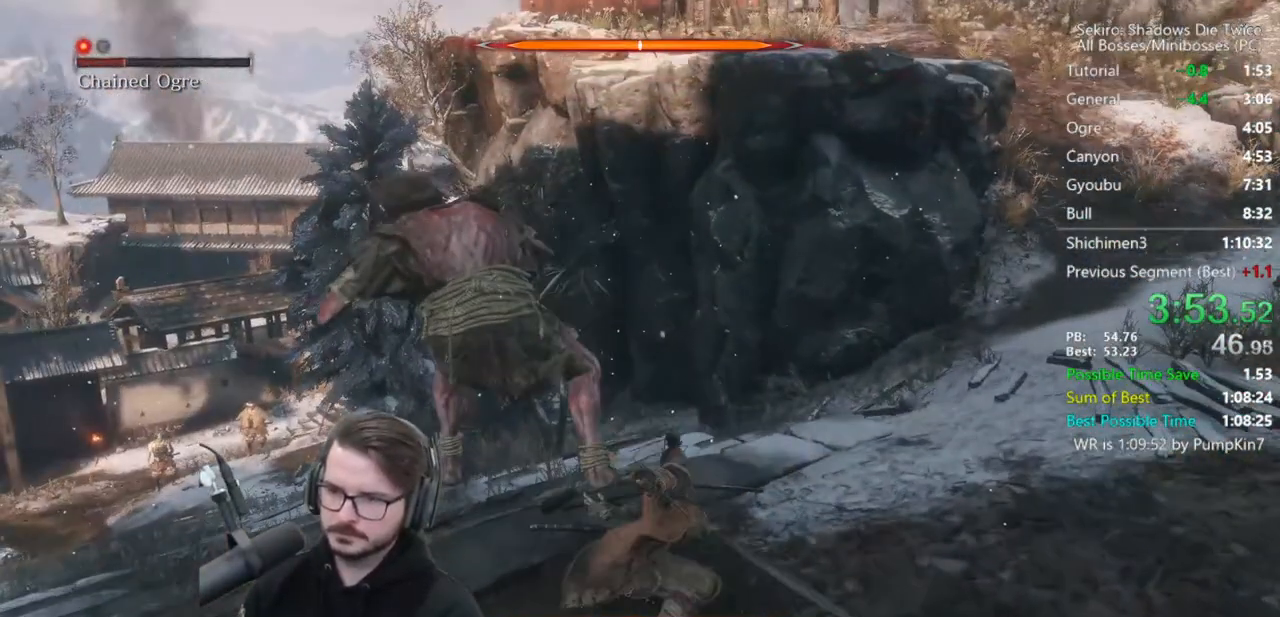
{"buttons": ["R1"], "left_stick": "up", "right_stick": "center", "events": [[33, "R1", "up"], [167, "right_stick", "center"], [233, "right_stick", "down-left"], [333, "right_stick", "center"], [500, "R1", "down"]]}
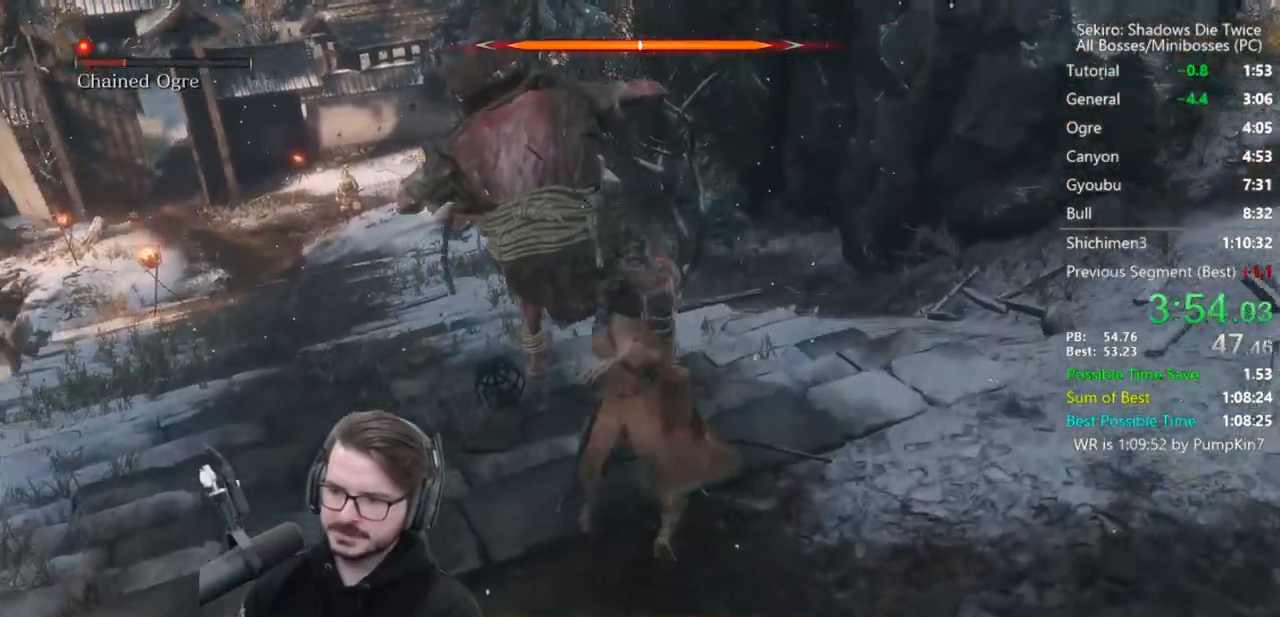
{"buttons": [], "left_stick": "up", "right_stick": "center", "events": [[67, "R1", "up"], [167, "R1", "down"], [233, "R1", "up"]]}
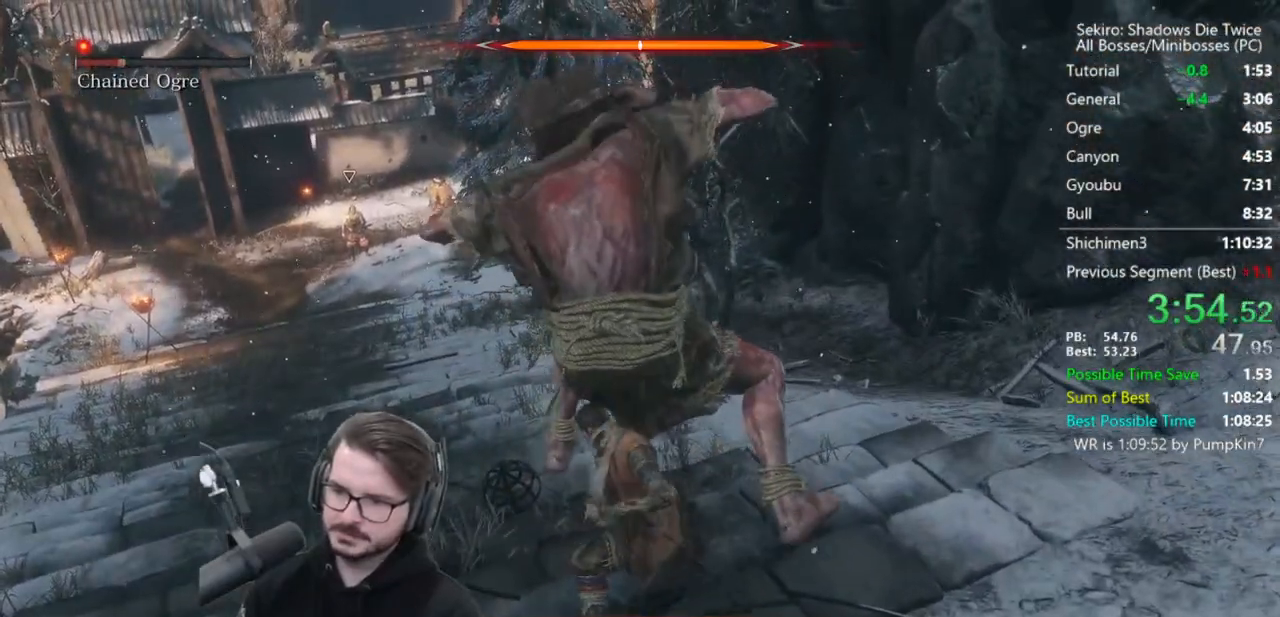
{"buttons": [], "left_stick": "right", "right_stick": "center", "events": [[133, "left_stick", "up-right"], [167, "R1", "down"], [233, "R1", "up"], [233, "left_stick", "right"], [333, "R1", "down"], [433, "R1", "up"]]}
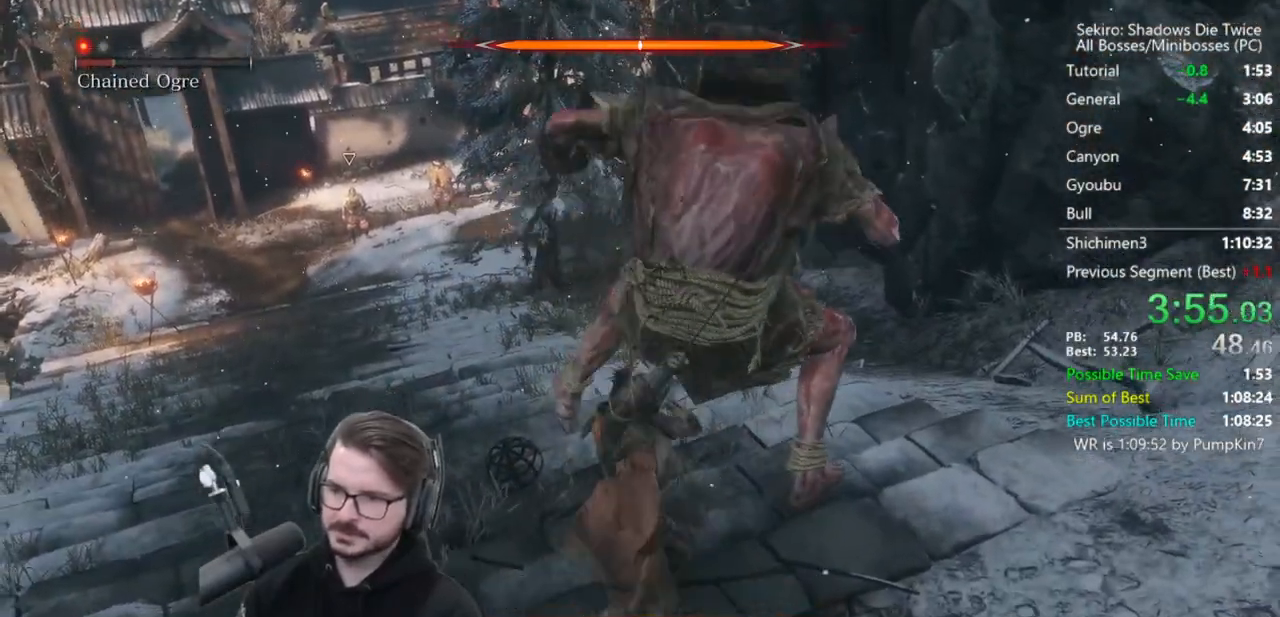
{"buttons": ["R1"], "left_stick": "up-right", "right_stick": "left", "events": [[67, "R1", "down"], [200, "R1", "up"], [267, "R1", "down"], [367, "R1", "up"], [433, "left_stick", "up-right"], [467, "R1", "down"], [467, "right_stick", "left"]]}
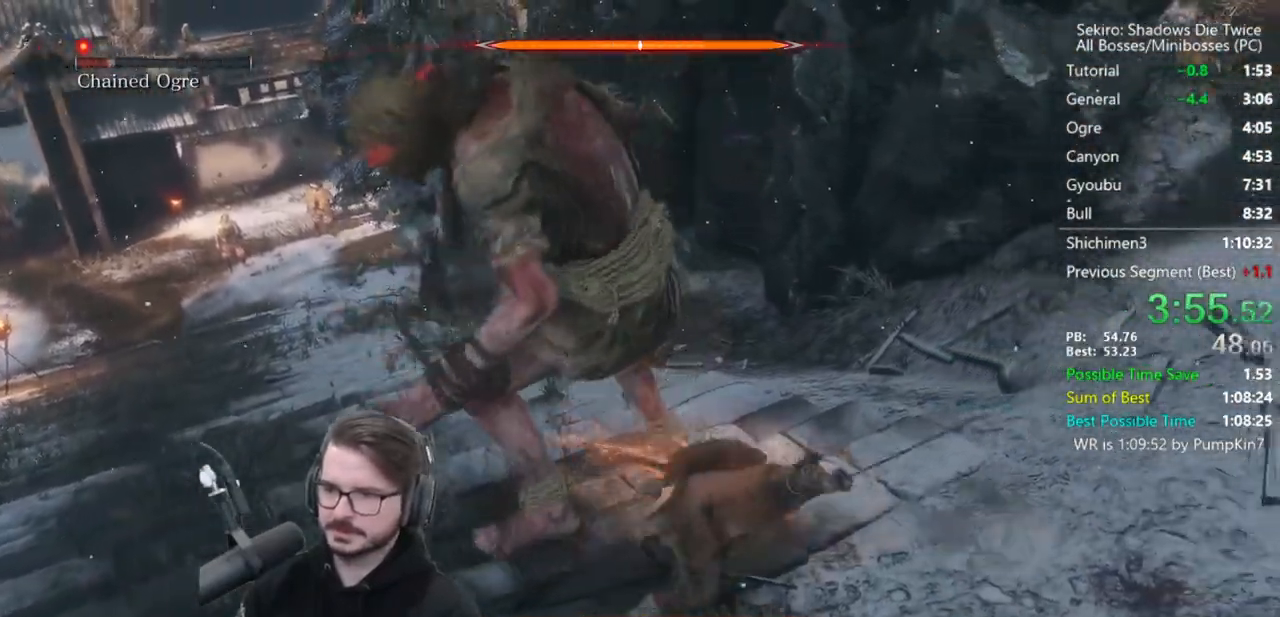
{"buttons": [], "left_stick": "up-right", "right_stick": "center", "events": [[100, "R1", "up"], [367, "R1", "down"], [367, "right_stick", "center"], [467, "R1", "up"]]}
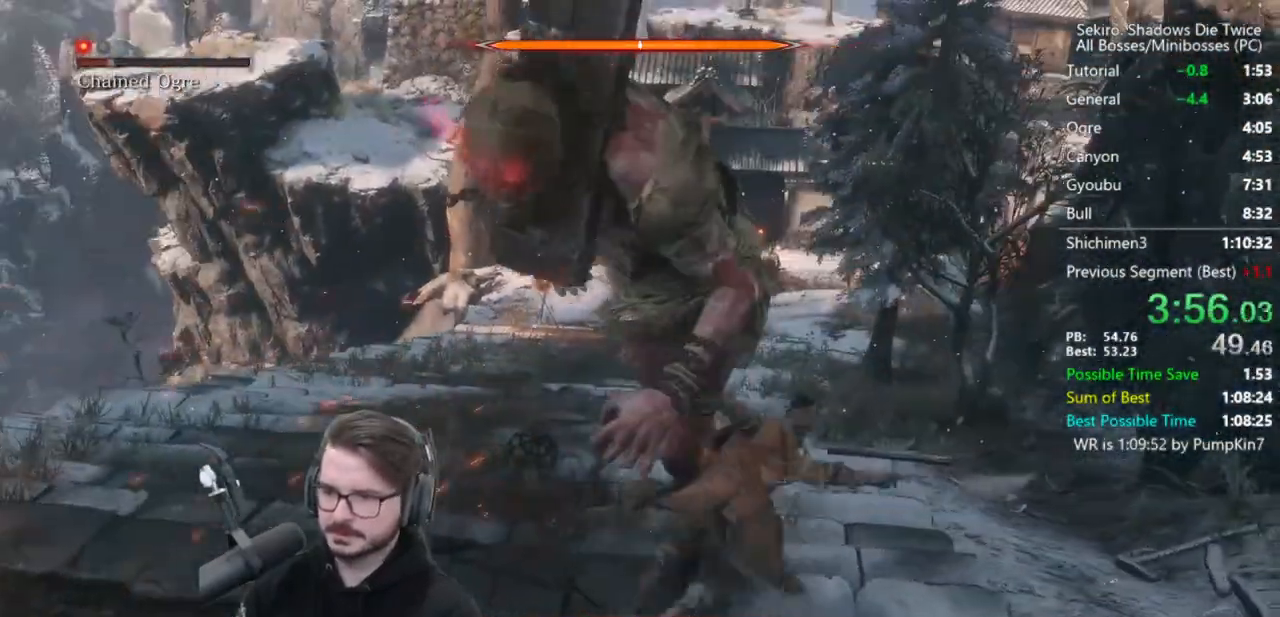
{"buttons": [], "left_stick": "up-right", "right_stick": "left", "events": [[33, "R1", "down"], [167, "R1", "up"], [200, "right_stick", "left"]]}
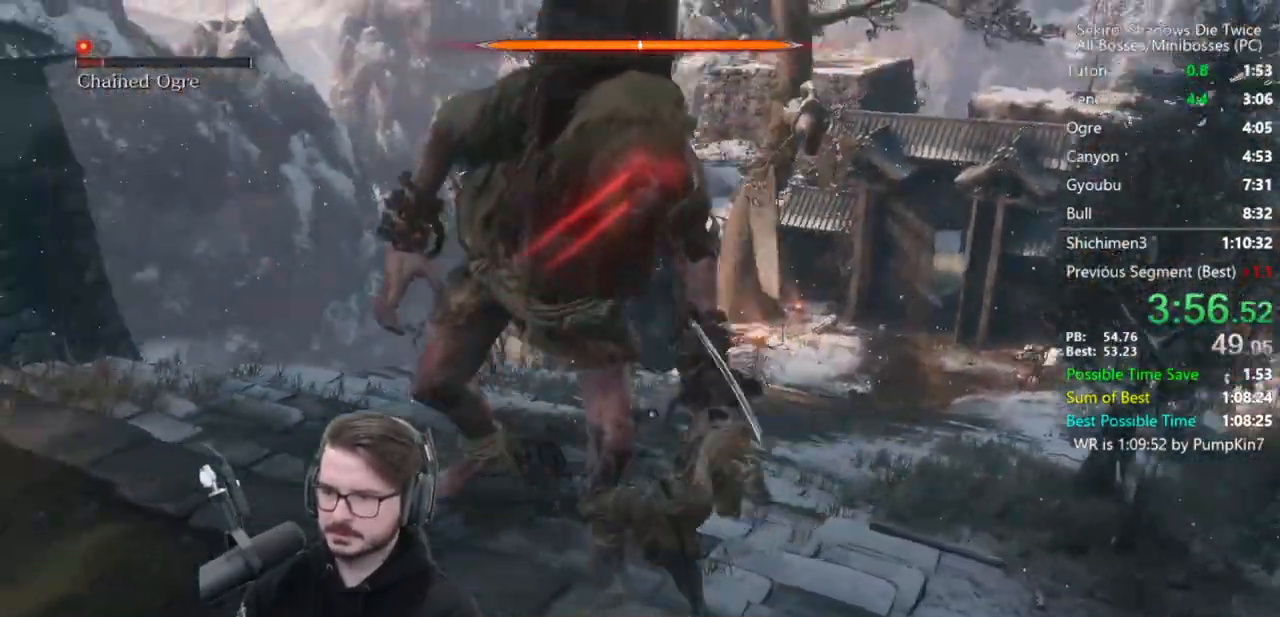
{"buttons": [], "left_stick": "up-right", "right_stick": "left", "events": [[200, "B", "down"], [300, "B", "up"]]}
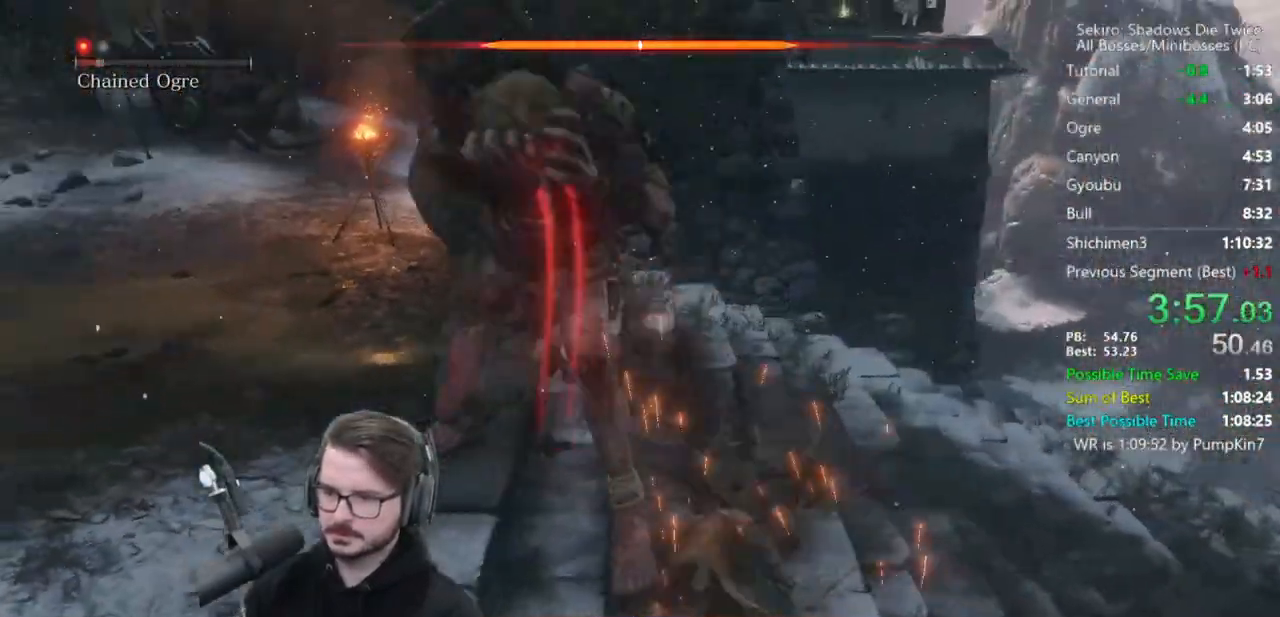
{"buttons": ["R1"], "left_stick": "up-left", "right_stick": "left", "events": [[100, "left_stick", "up-left"], [383, "R1", "down"]]}
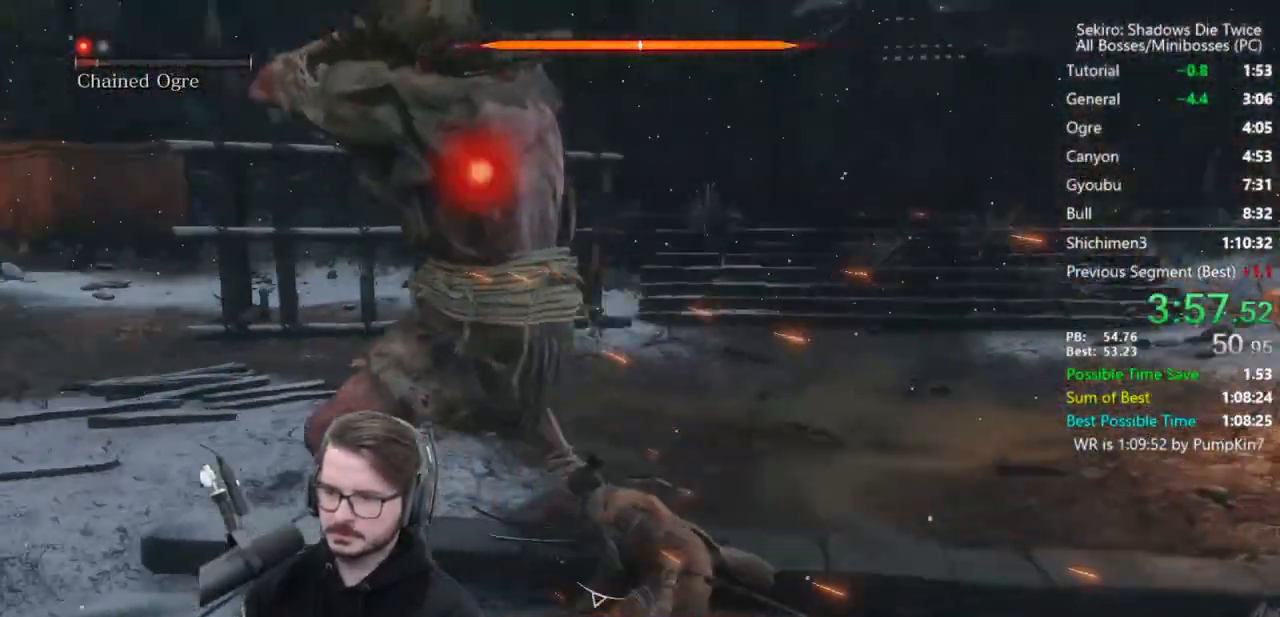
{"buttons": [], "left_stick": "center", "right_stick": "up-right", "events": [[33, "R1", "up"], [33, "left_stick", "left"], [133, "R1", "down"], [200, "R1", "up"], [300, "right_stick", "center"], [367, "left_stick", "center"], [367, "right_stick", "right"], [500, "right_stick", "up-right"]]}
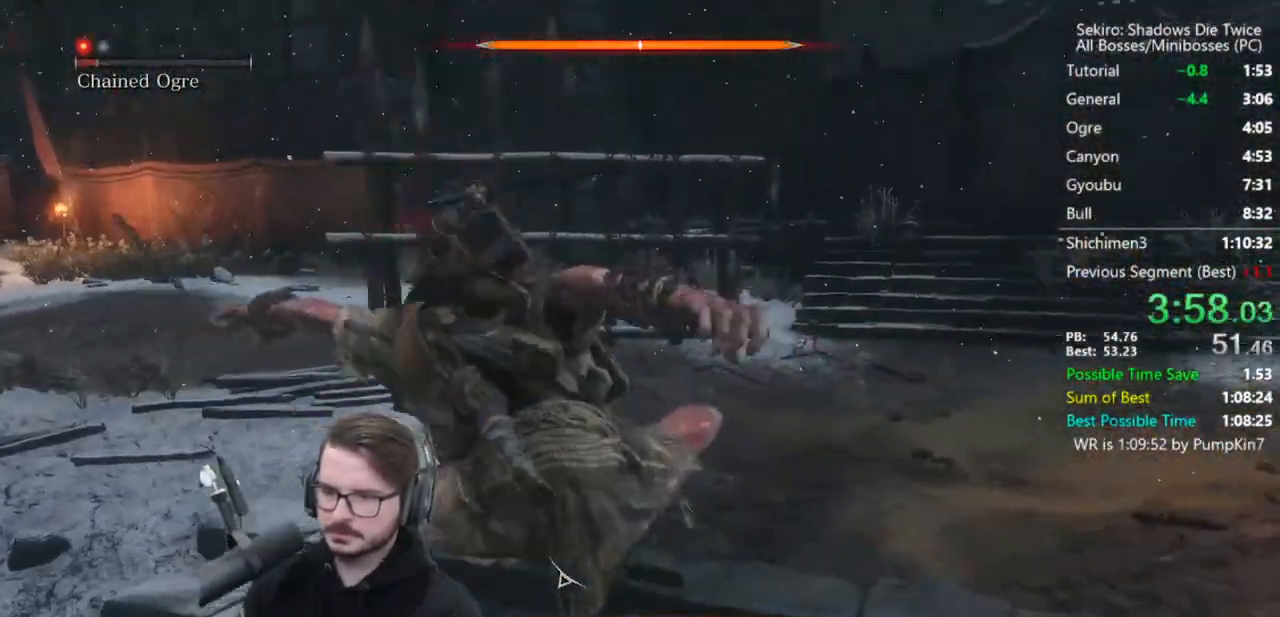
{"buttons": [], "left_stick": "up", "right_stick": "center", "events": [[300, "left_stick", "up"], [300, "right_stick", "center"]]}
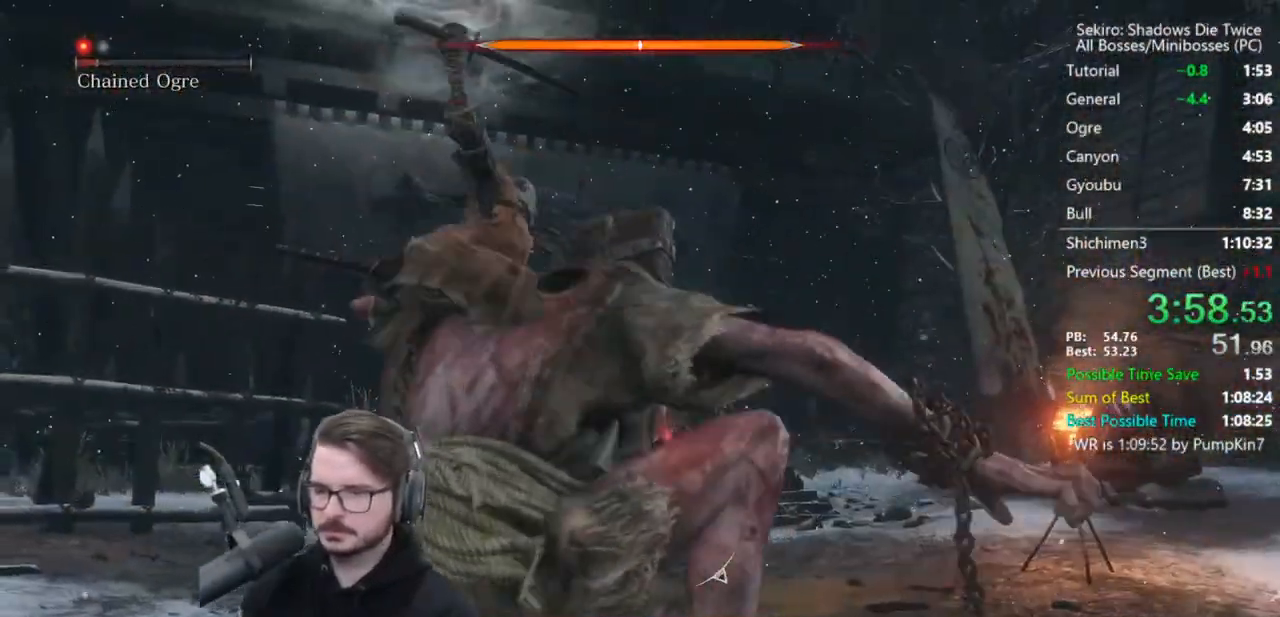
{"buttons": [], "left_stick": "up", "right_stick": "center", "events": [[33, "right_stick", "up-right"], [200, "right_stick", "center"]]}
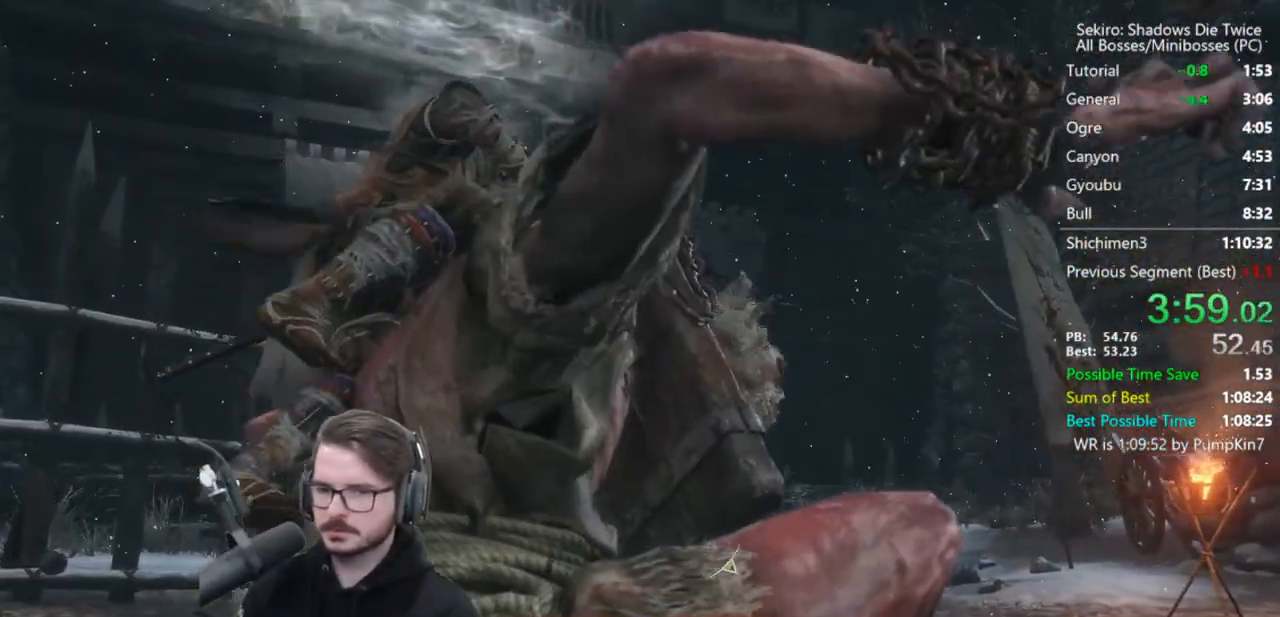
{"buttons": [], "left_stick": "up", "right_stick": "up-right", "events": [[117, "right_stick", "up-right"], [300, "right_stick", "center"], [500, "right_stick", "up-right"]]}
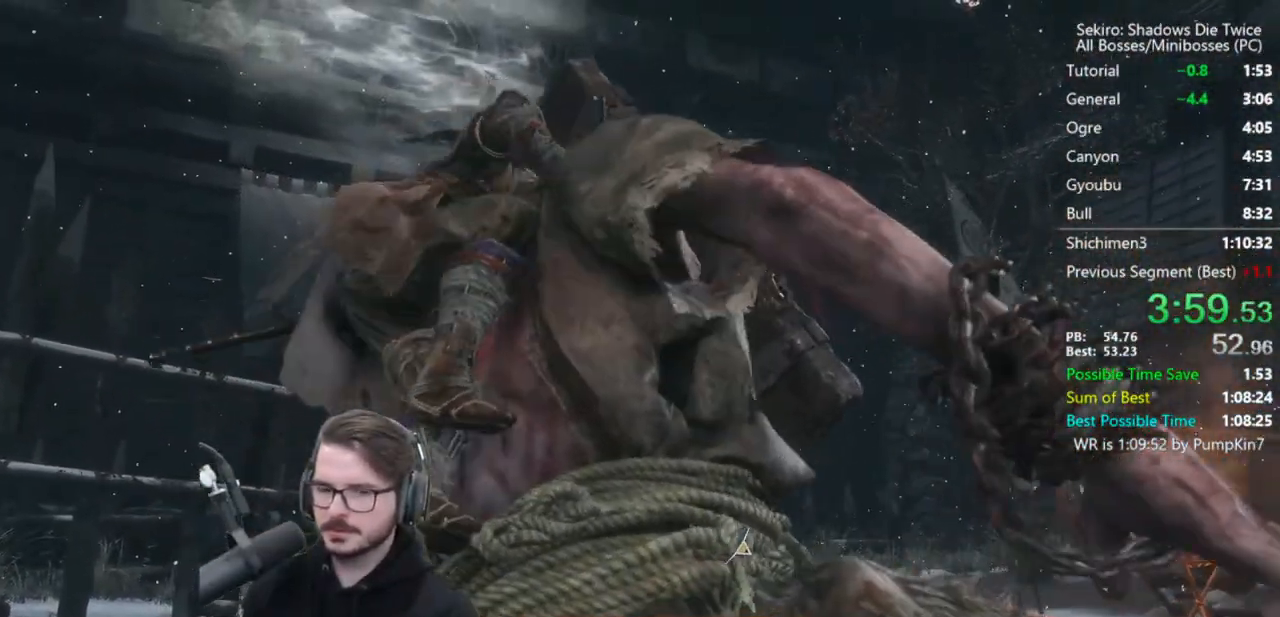
{"buttons": [], "left_stick": "up", "right_stick": "center", "events": [[200, "right_stick", "center"]]}
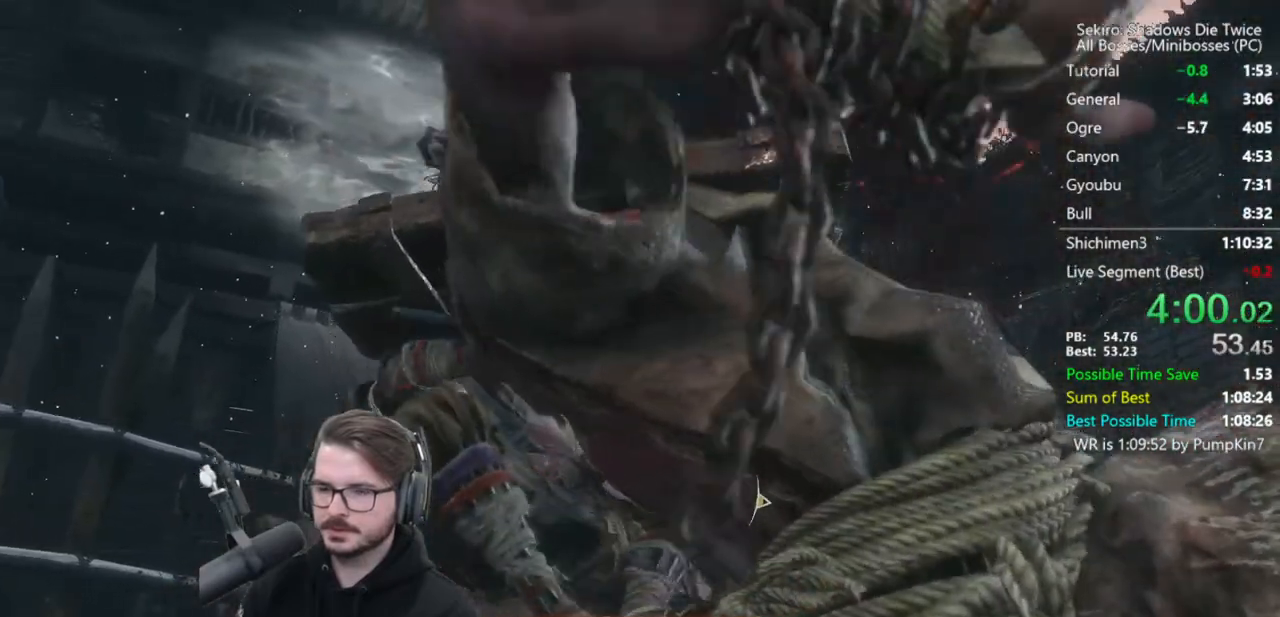
{"buttons": [], "left_stick": "up", "right_stick": "center", "events": []}
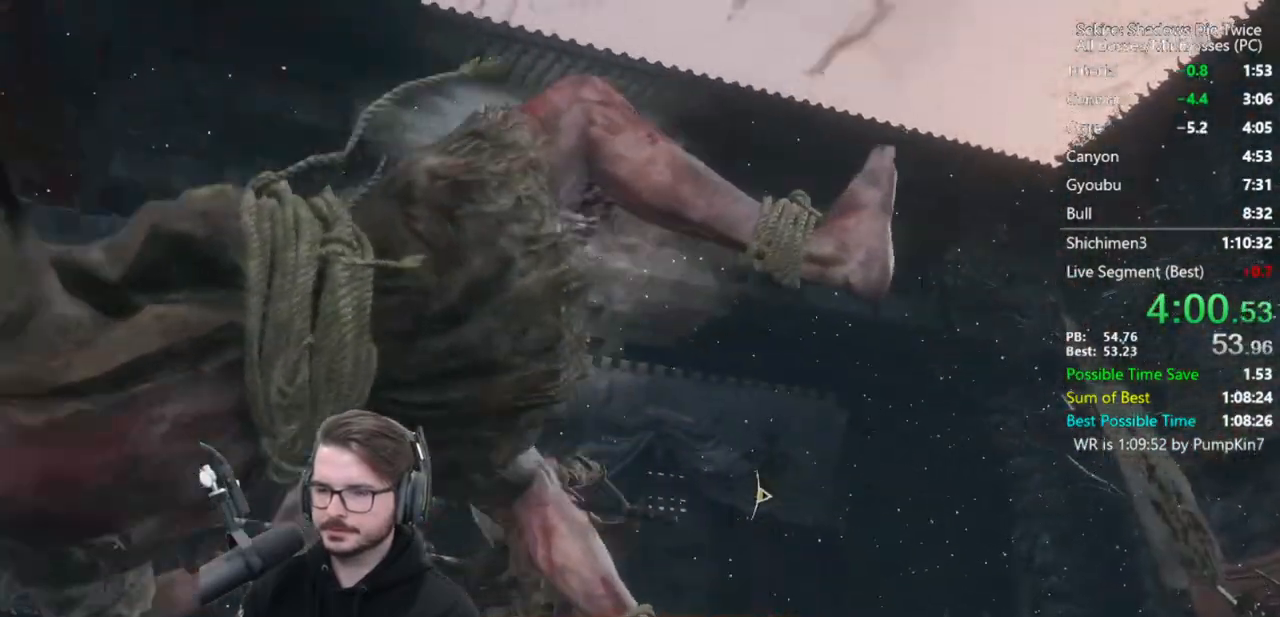
{"buttons": [], "left_stick": "up", "right_stick": "center", "events": [[100, "A", "down"], [200, "A", "up"]]}
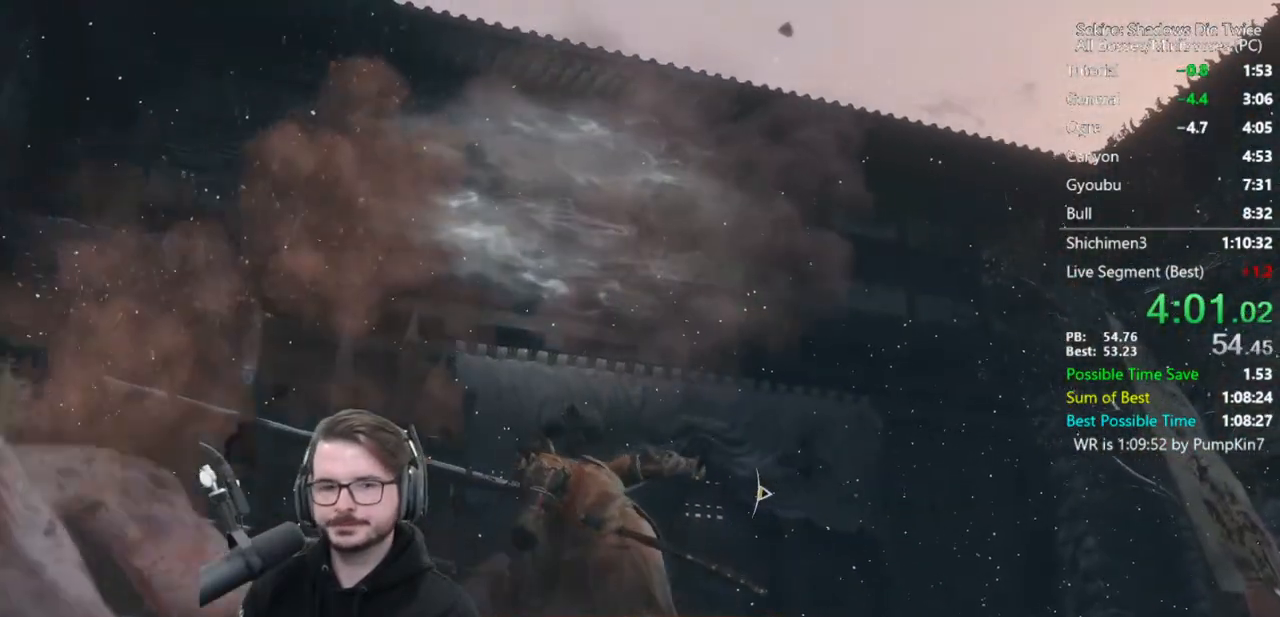
{"buttons": ["A"], "left_stick": "up", "right_stick": "center", "events": [[467, "A", "down"]]}
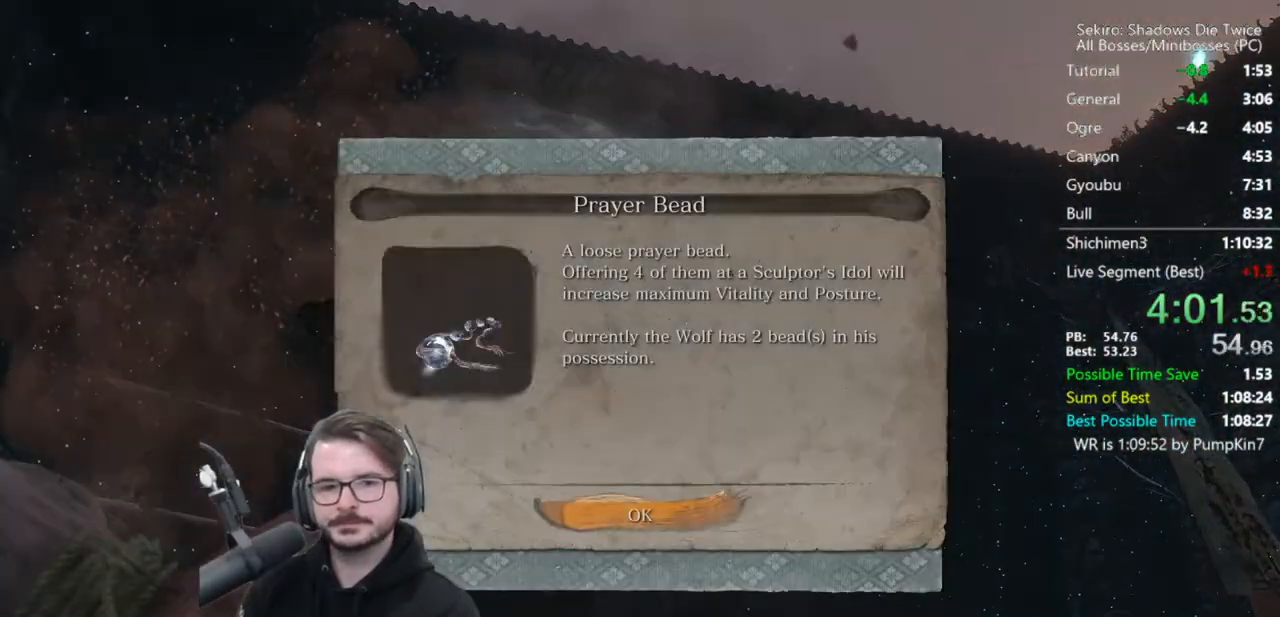
{"buttons": [], "left_stick": "up", "right_stick": "center", "events": [[100, "A", "up"]]}
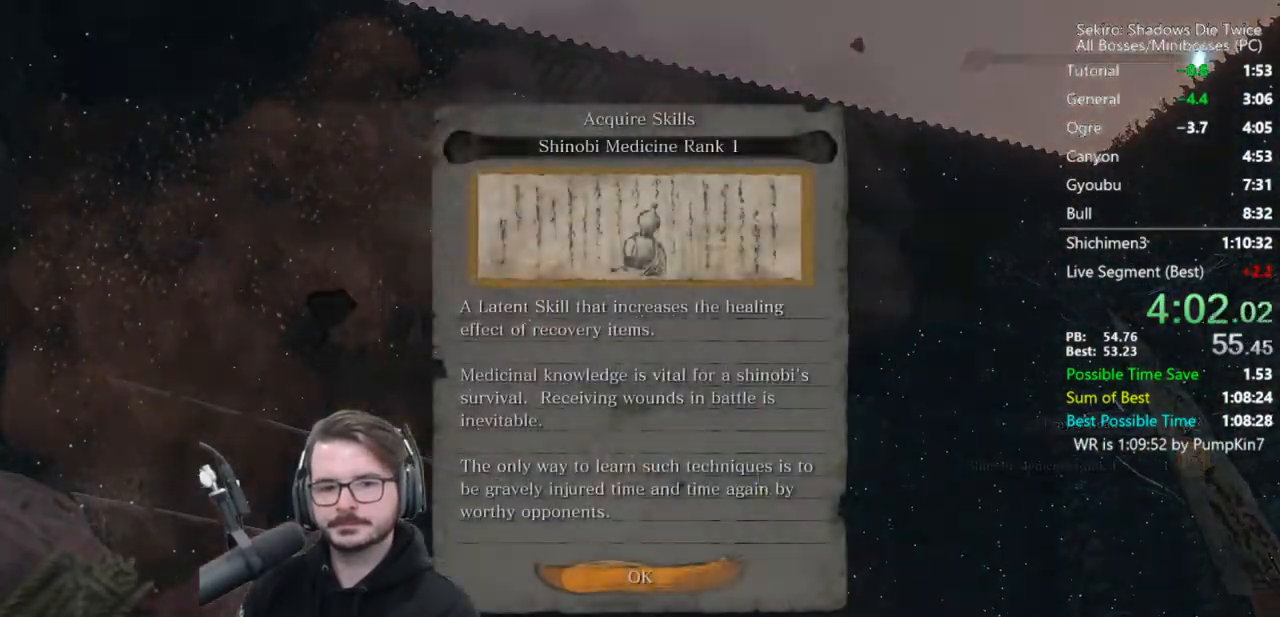
{"buttons": [], "left_stick": "up", "right_stick": "center", "events": [[100, "A", "down"], [200, "A", "up"], [367, "L2", "down"], [500, "L2", "up"]]}
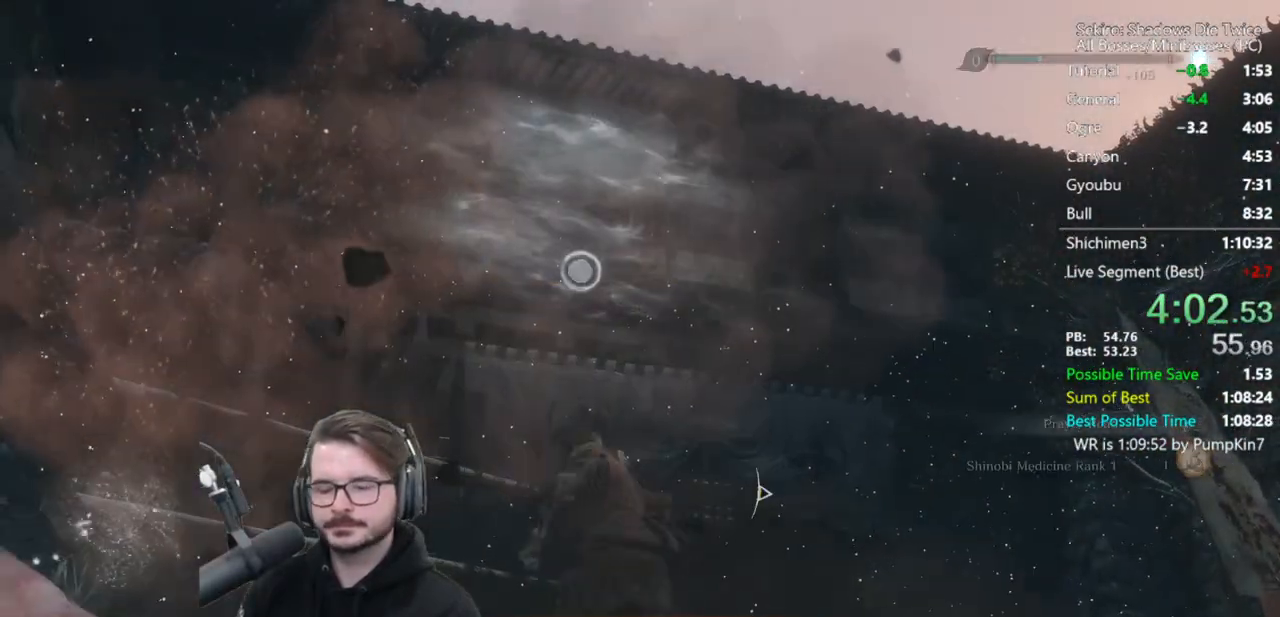
{"buttons": [], "left_stick": "center", "right_stick": "center", "events": [[67, "L2", "down"], [167, "L2", "up"], [233, "L2", "down"], [400, "L2", "up"], [433, "left_stick", "center"]]}
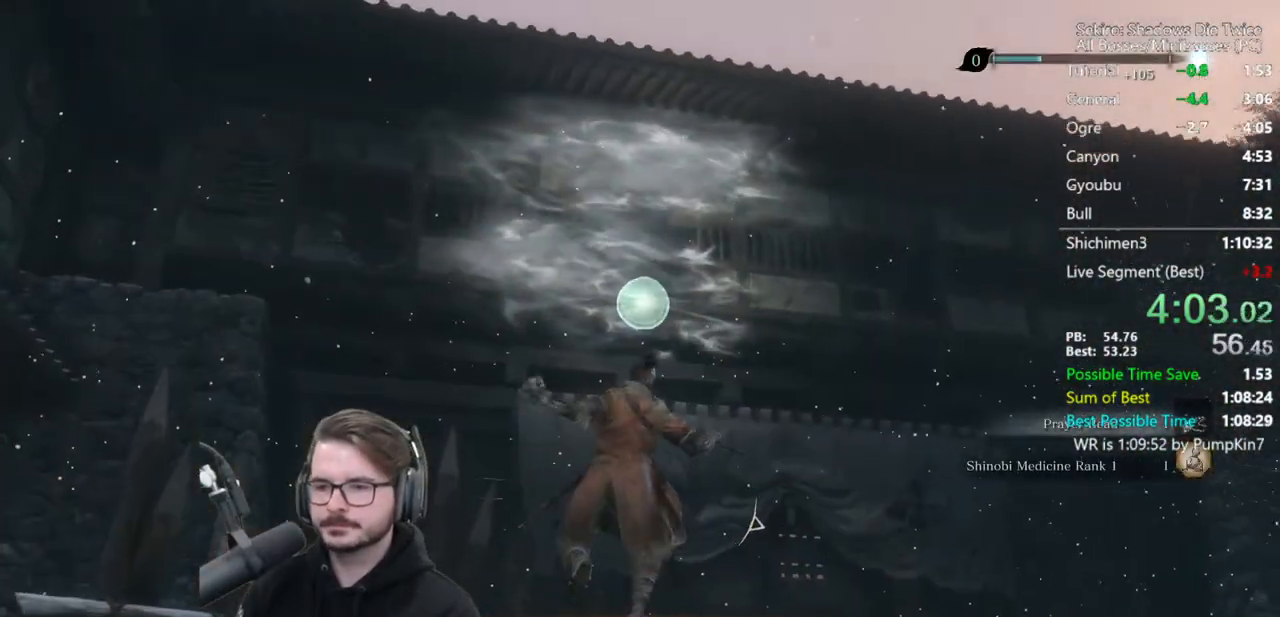
{"buttons": ["B"], "left_stick": "up", "right_stick": "down-right", "events": [[233, "left_stick", "up"], [400, "B", "down"], [467, "right_stick", "down-right"]]}
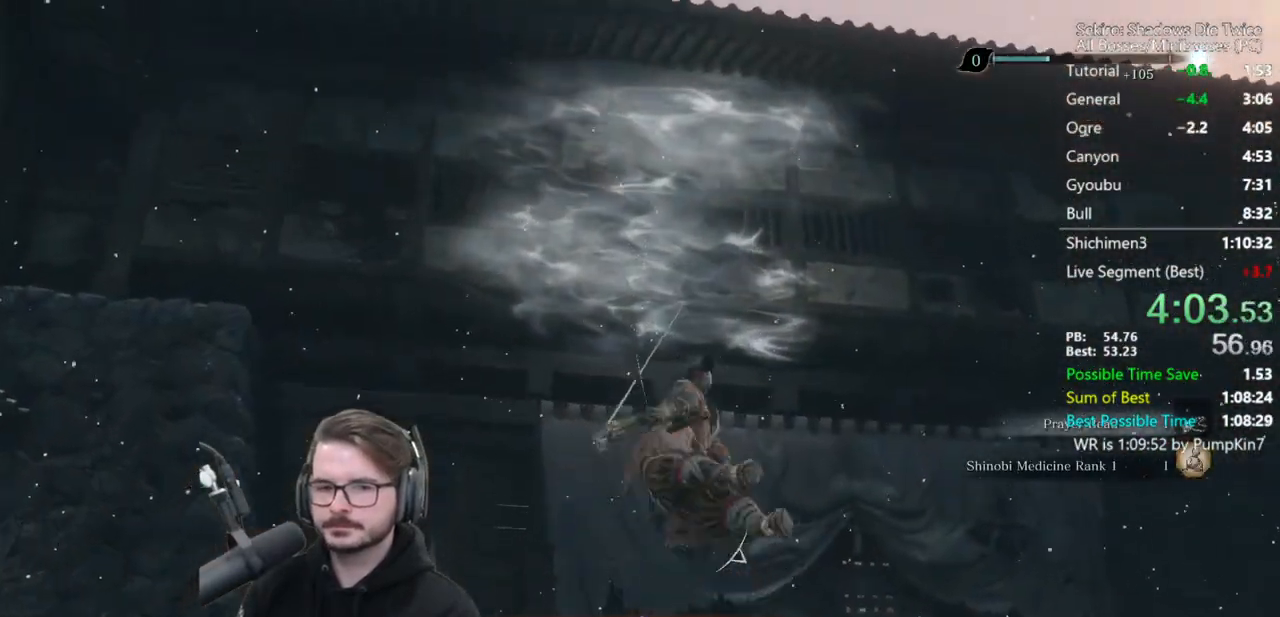
{"buttons": ["B"], "left_stick": "up", "right_stick": "down-right", "events": []}
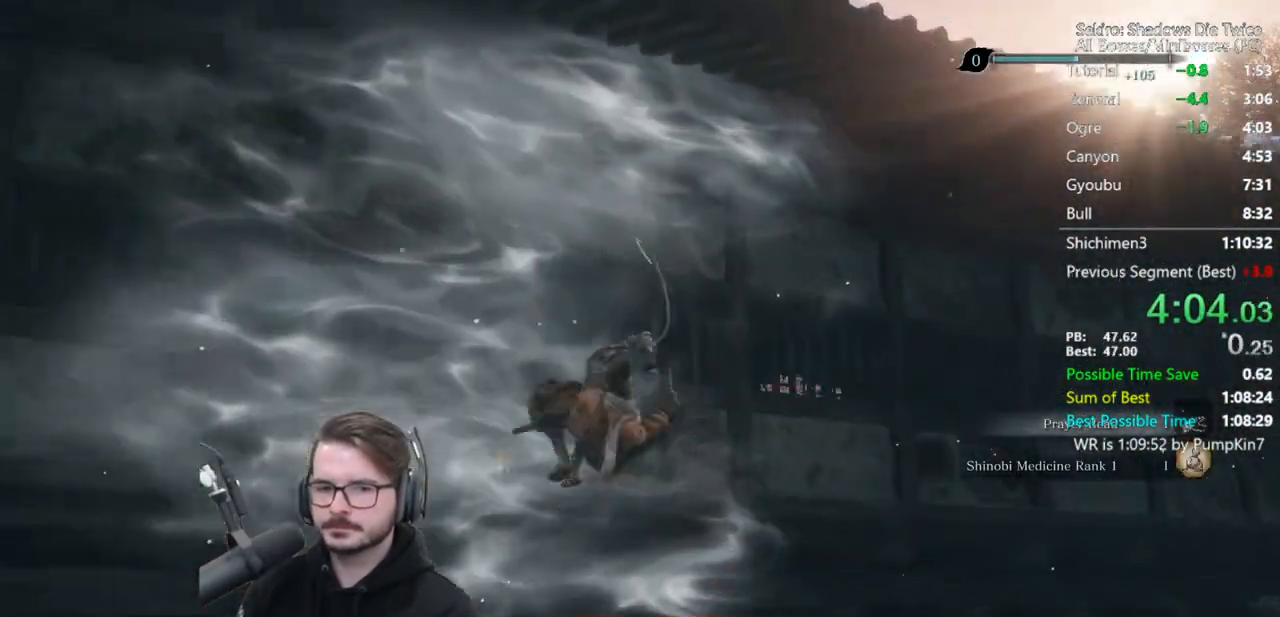
{"buttons": ["B"], "left_stick": "up", "right_stick": "down-right", "events": []}
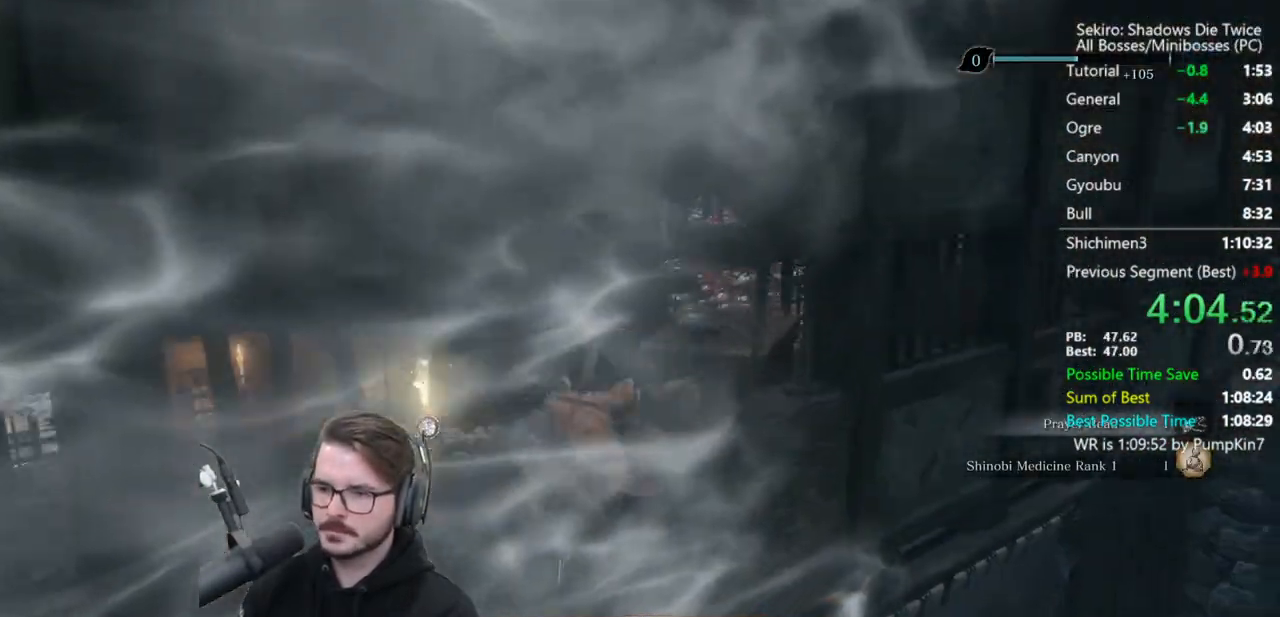
{"buttons": ["B"], "left_stick": "up", "right_stick": "down", "events": [[133, "right_stick", "down"]]}
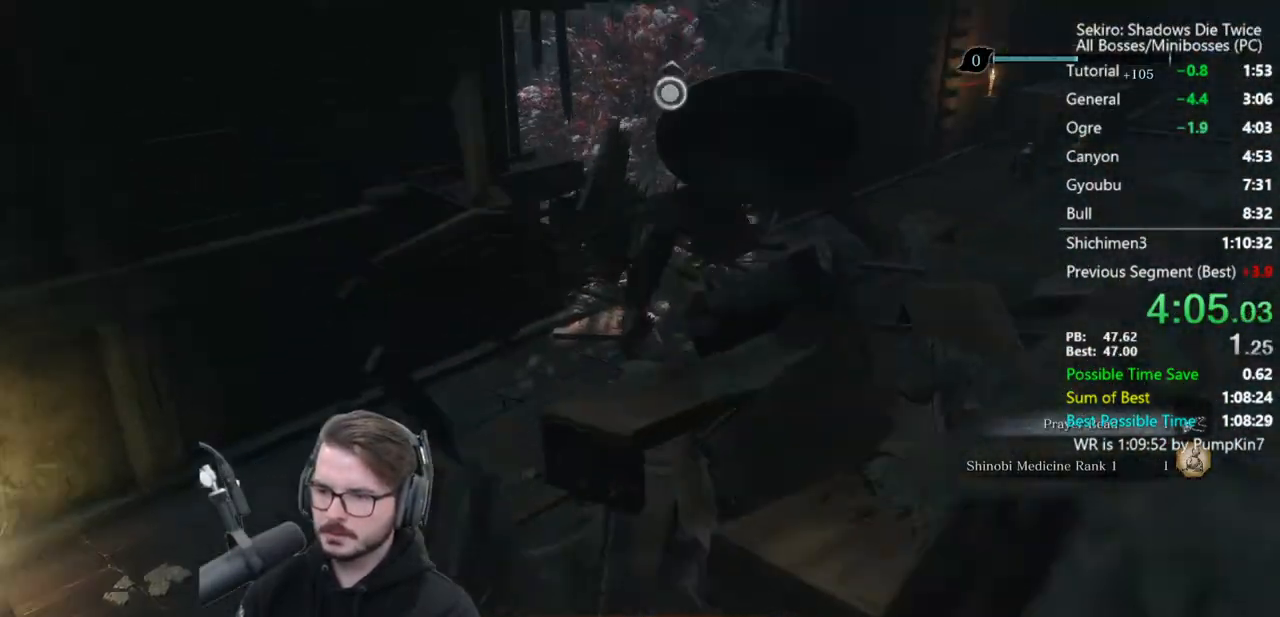
{"buttons": ["B"], "left_stick": "up", "right_stick": "down-left", "events": [[233, "right_stick", "down-left"]]}
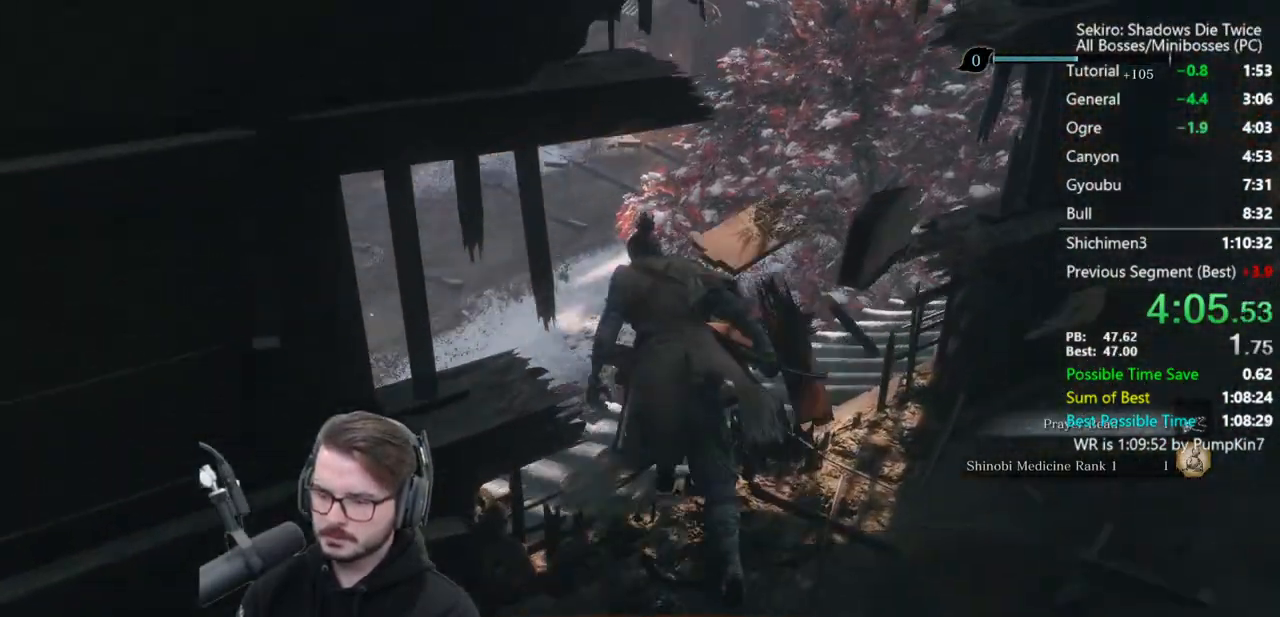
{"buttons": ["B"], "left_stick": "up", "right_stick": "center", "events": [[83, "right_stick", "down"], [300, "right_stick", "center"]]}